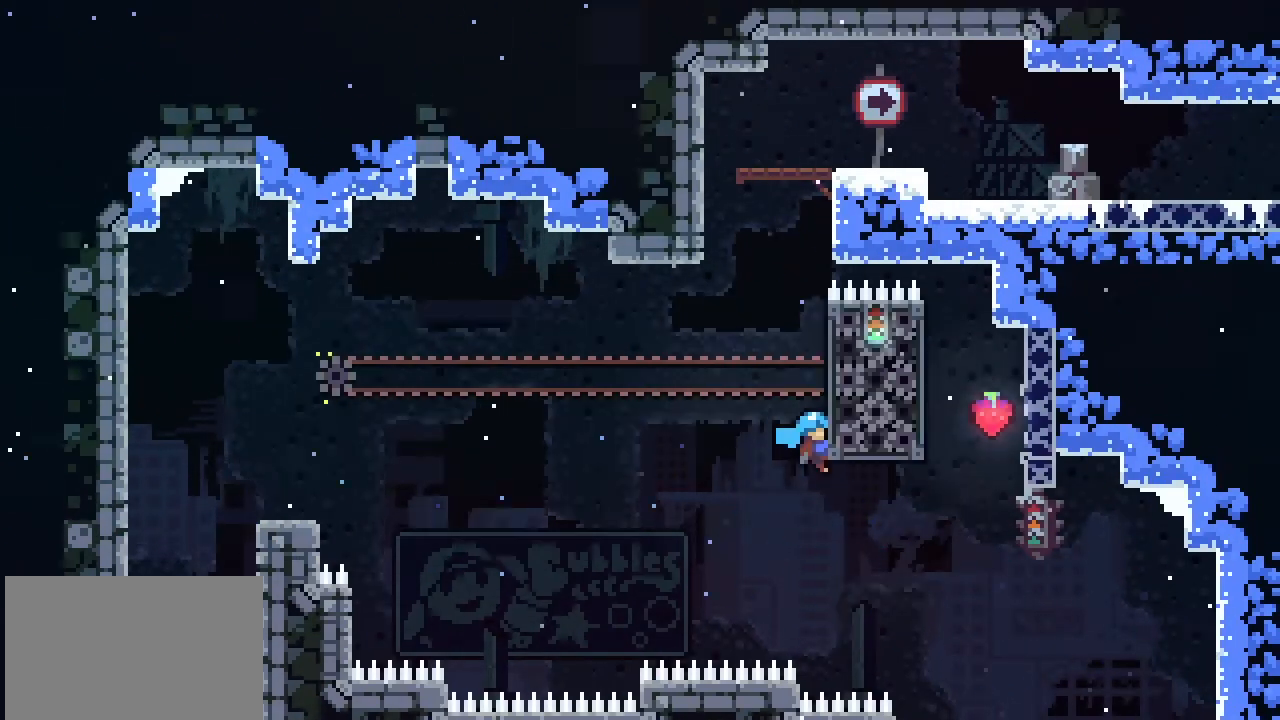
Gameplay with a controller (PlayStation layout); each line is a JSON object with the inputs held at the frame after it. "events" lists button and stick changes between this image and that frame as [ms after this image, input, new state], when the widget could be followed in between. Not read: right_stick.
{"buttons": [], "left_stick": "center", "events": [[167, "L2", "up"], [167, "left_stick", "down-right"], [300, "CROSS", "down"], [300, "left_stick", "up-right"], [367, "CROSS", "up"], [367, "left_stick", "up"], [467, "left_stick", "center"]]}
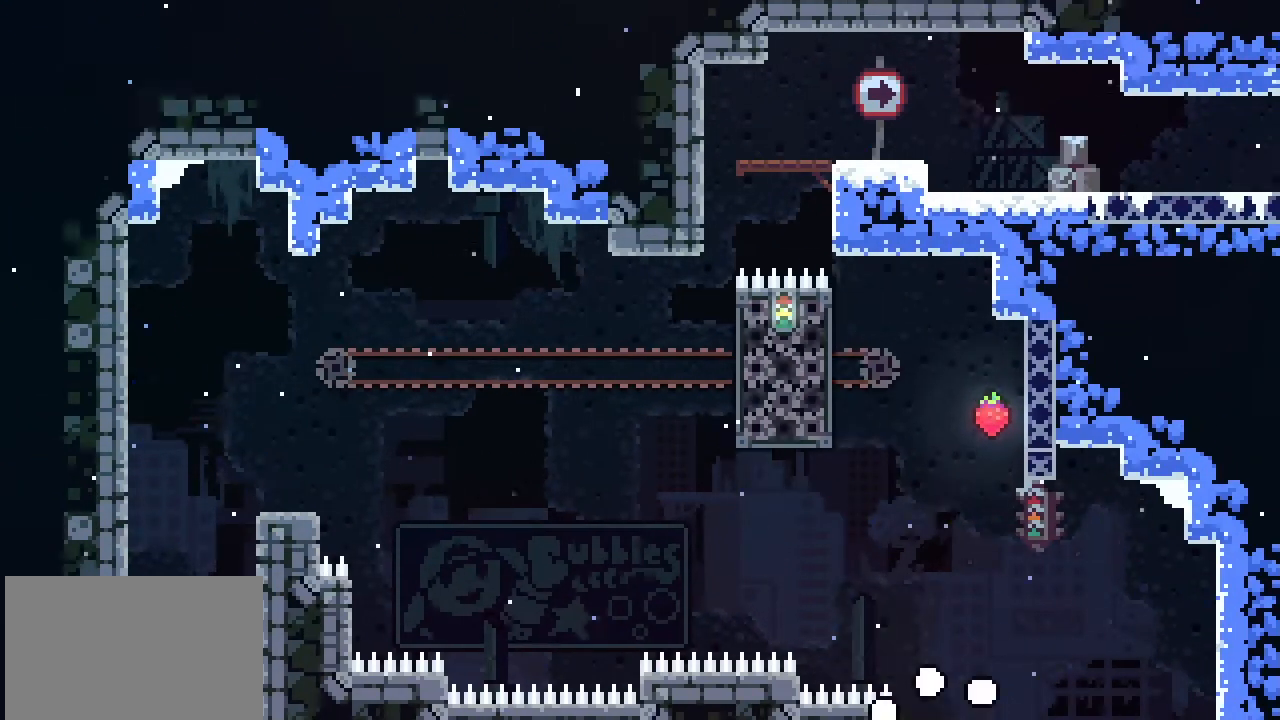
{"buttons": [], "left_stick": "center", "events": []}
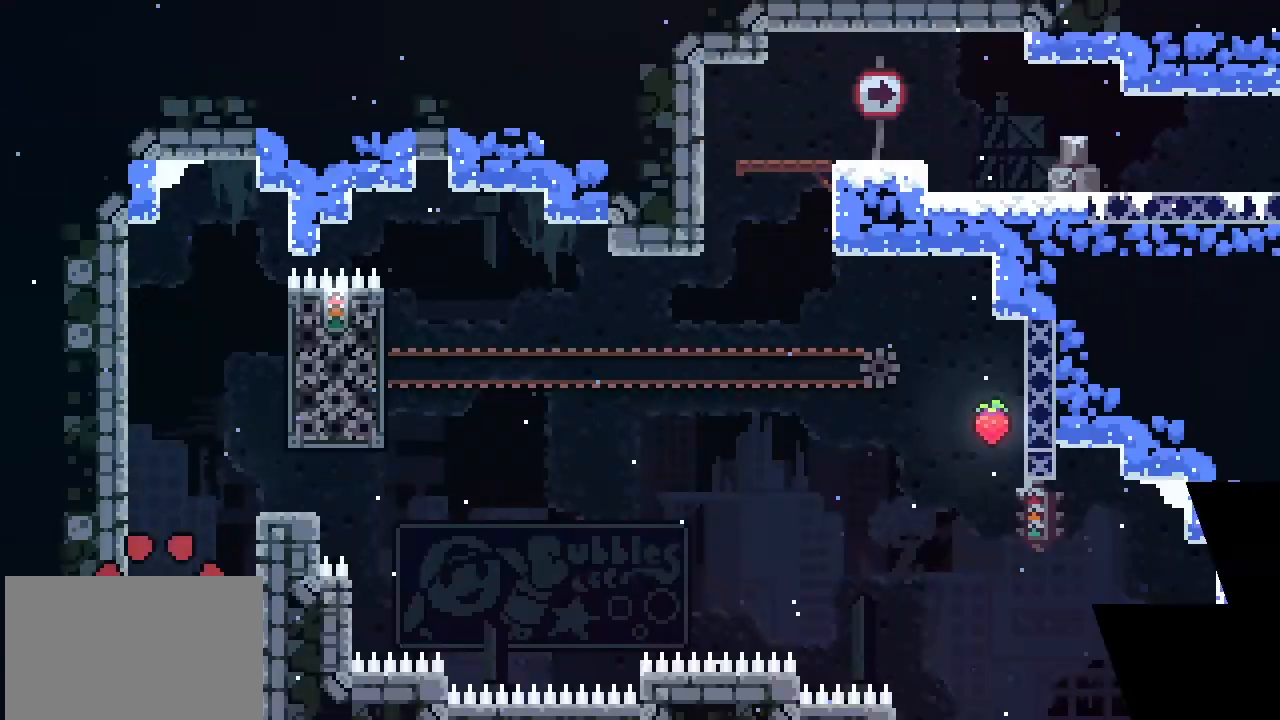
{"buttons": [], "left_stick": "center", "events": [[133, "left_stick", "right"], [167, "CROSS", "down"], [233, "CROSS", "up"], [233, "SQUARE", "down"], [233, "left_stick", "up"], [300, "SQUARE", "up"], [367, "left_stick", "center"]]}
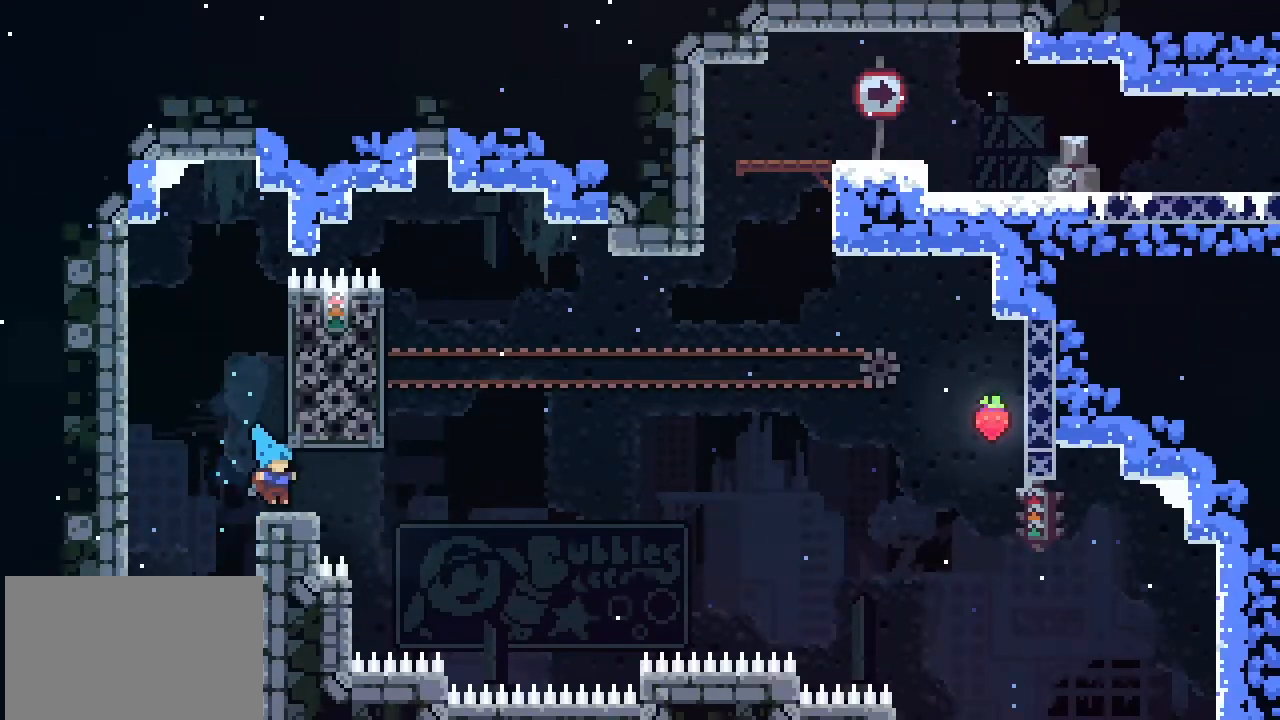
{"buttons": [], "left_stick": "right", "events": [[367, "CROSS", "down"], [433, "CROSS", "up"], [500, "left_stick", "right"]]}
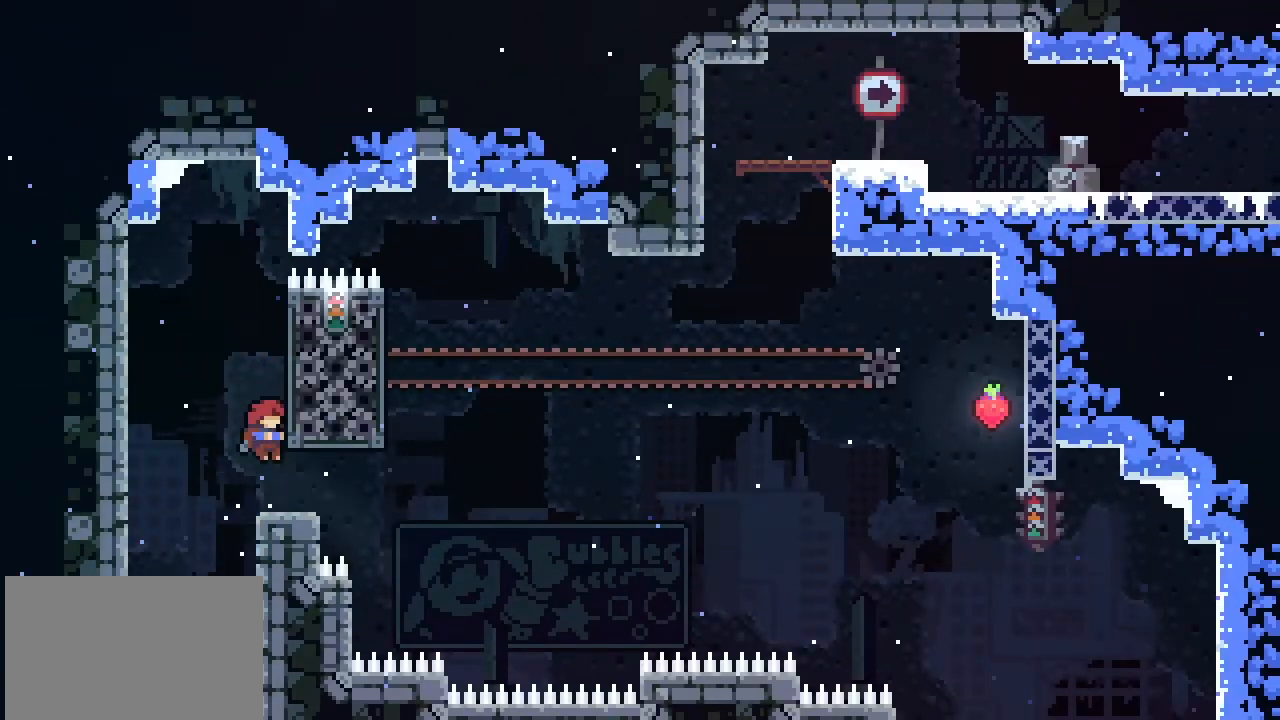
{"buttons": ["L2"], "left_stick": "center", "events": [[33, "left_stick", "center"], [67, "L2", "down"], [167, "L2", "up"], [233, "CROSS", "down"], [300, "CROSS", "up"], [300, "L2", "down"]]}
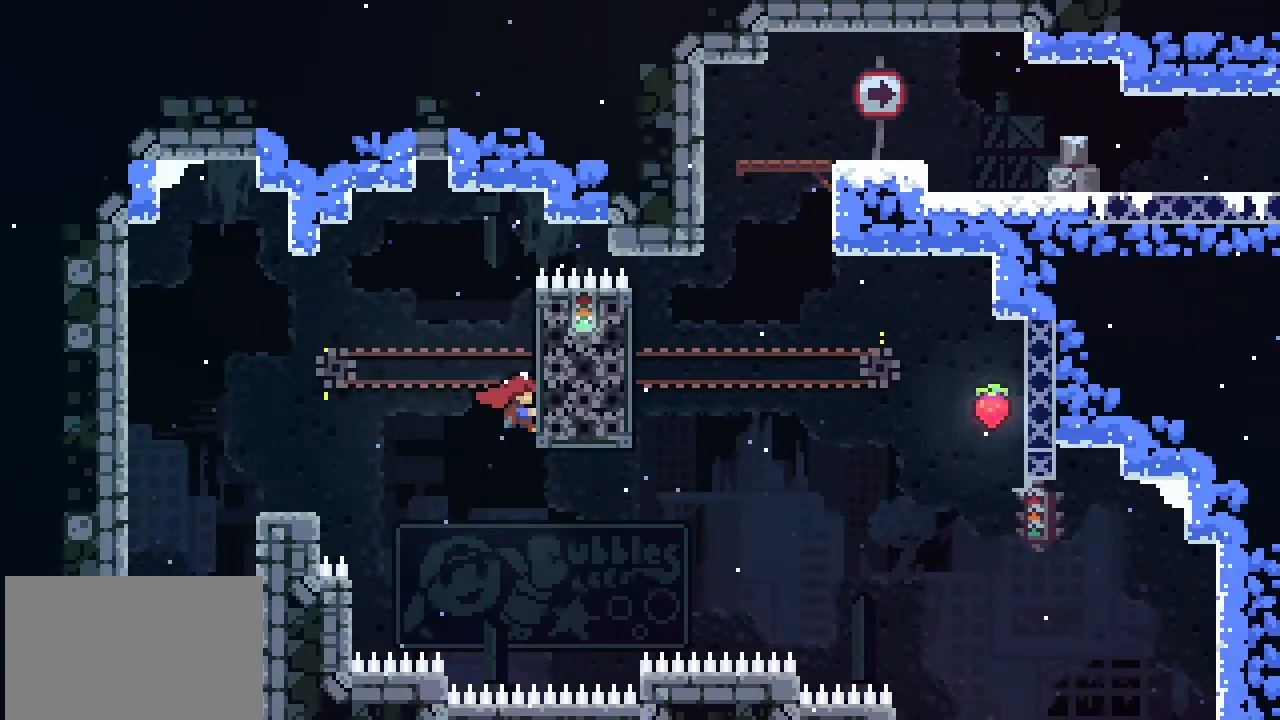
{"buttons": ["CROSS"], "left_stick": "up-right", "events": [[367, "L2", "up"], [400, "left_stick", "right"], [467, "CROSS", "down"], [467, "left_stick", "up-right"]]}
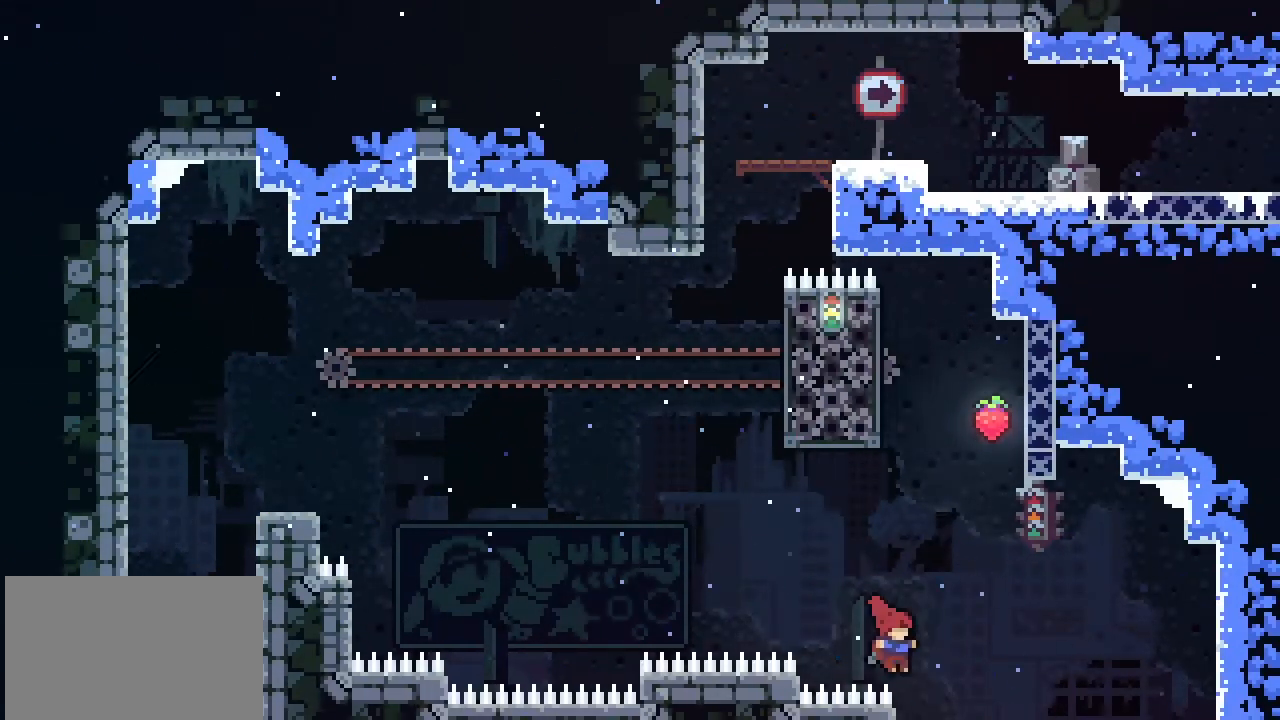
{"buttons": [], "left_stick": "up-right", "events": [[33, "CROSS", "up"], [33, "left_stick", "up"], [100, "SQUARE", "down"], [133, "SQUARE", "up"], [333, "left_stick", "up-right"]]}
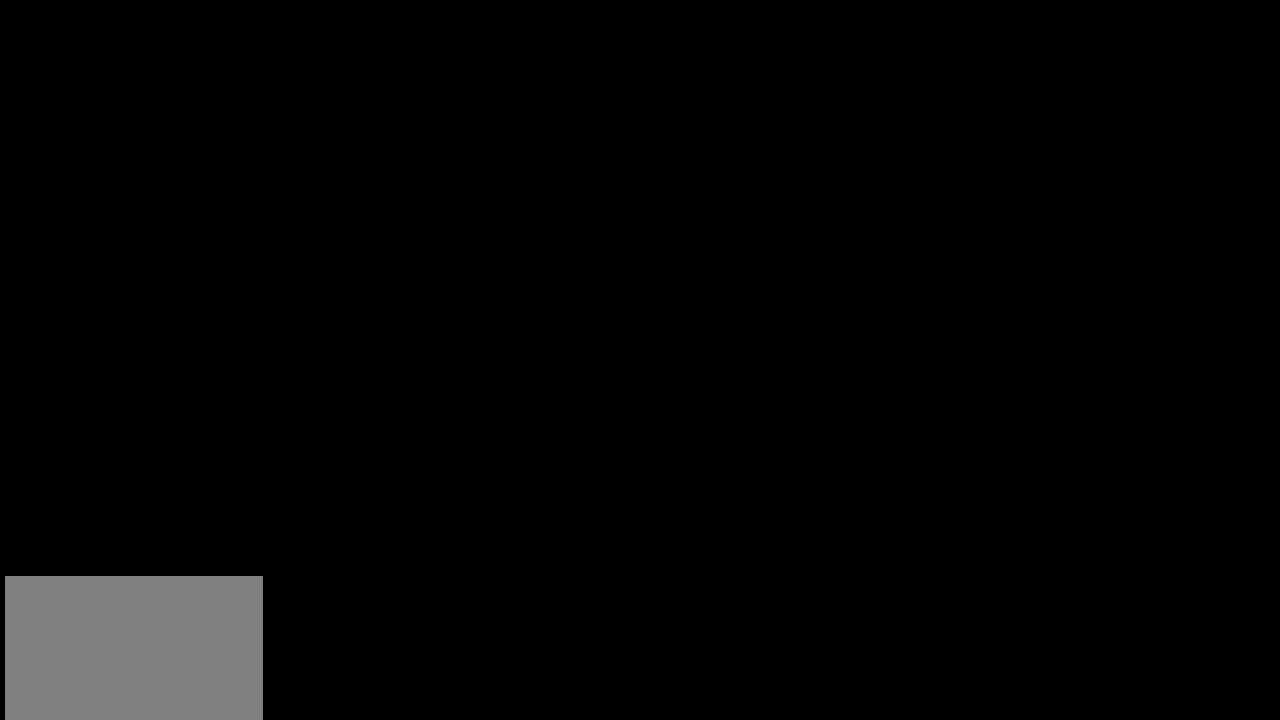
{"buttons": ["L2"], "left_stick": "up-right", "events": [[33, "left_stick", "center"], [200, "R1", "down"], [233, "R1", "up"], [267, "left_stick", "up-right"], [300, "CROSS", "down"], [367, "CROSS", "up"], [467, "L2", "down"]]}
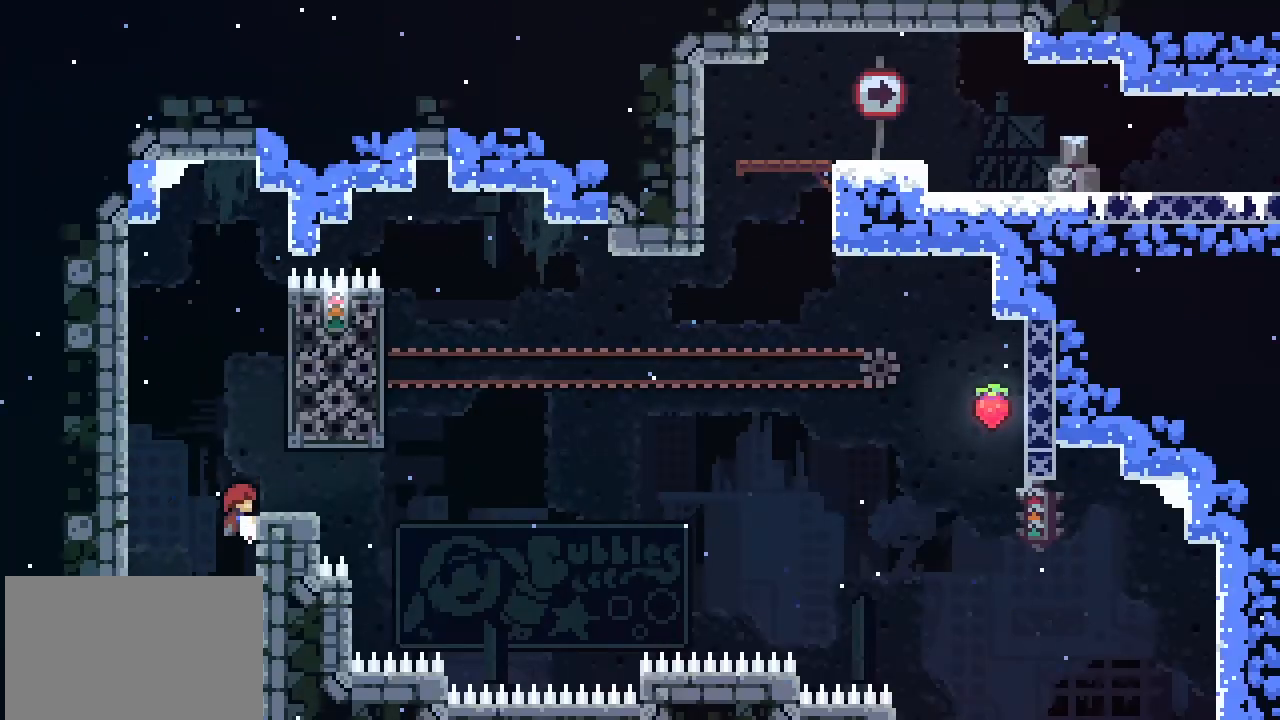
{"buttons": ["CROSS"], "left_stick": "right", "events": [[67, "L2", "up"], [167, "left_stick", "center"], [267, "left_stick", "left"], [333, "left_stick", "center"], [500, "CROSS", "down"], [500, "left_stick", "right"]]}
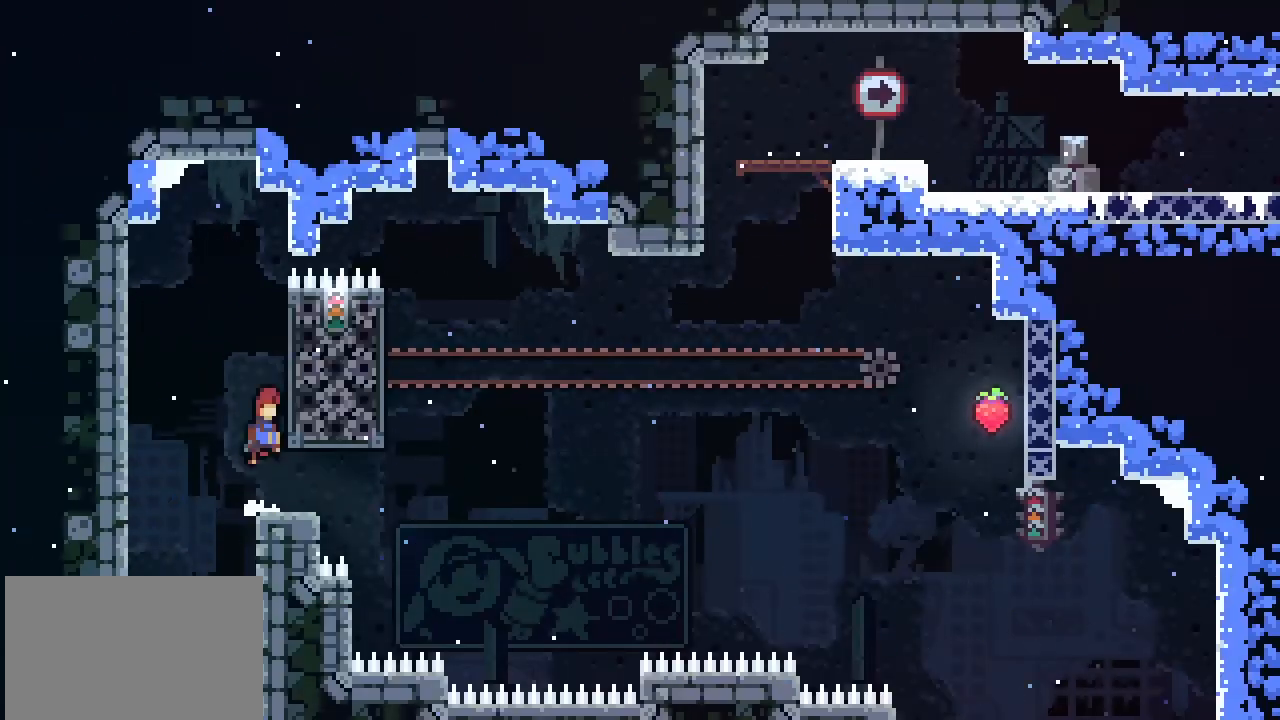
{"buttons": [], "left_stick": "up-right", "events": [[33, "CROSS", "up"], [67, "L2", "down"], [67, "left_stick", "center"], [367, "left_stick", "down"], [400, "L2", "up"], [433, "left_stick", "right"], [500, "left_stick", "up-right"]]}
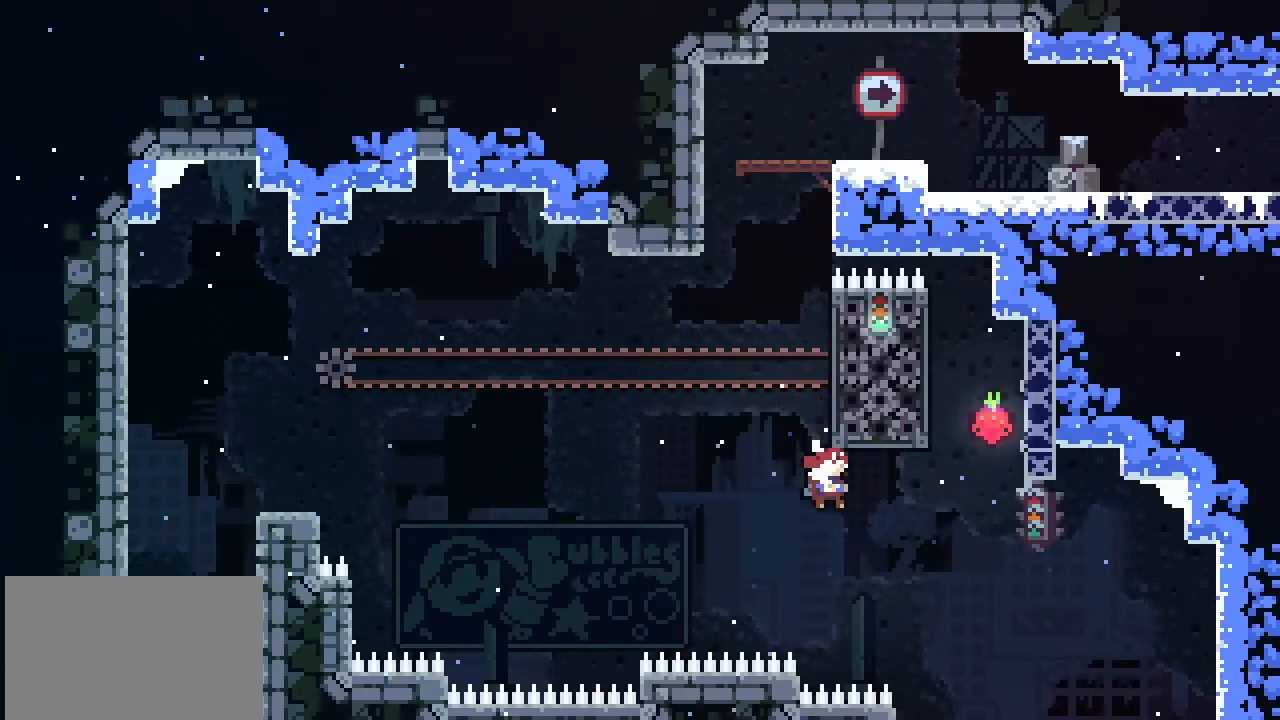
{"buttons": [], "left_stick": "up-right", "events": [[33, "CROSS", "down"], [100, "CROSS", "up"], [133, "SQUARE", "down"], [167, "SQUARE", "up"], [167, "left_stick", "up"], [333, "L2", "down"], [333, "left_stick", "up-right"], [400, "CROSS", "down"], [433, "CROSS", "up"], [500, "L2", "up"]]}
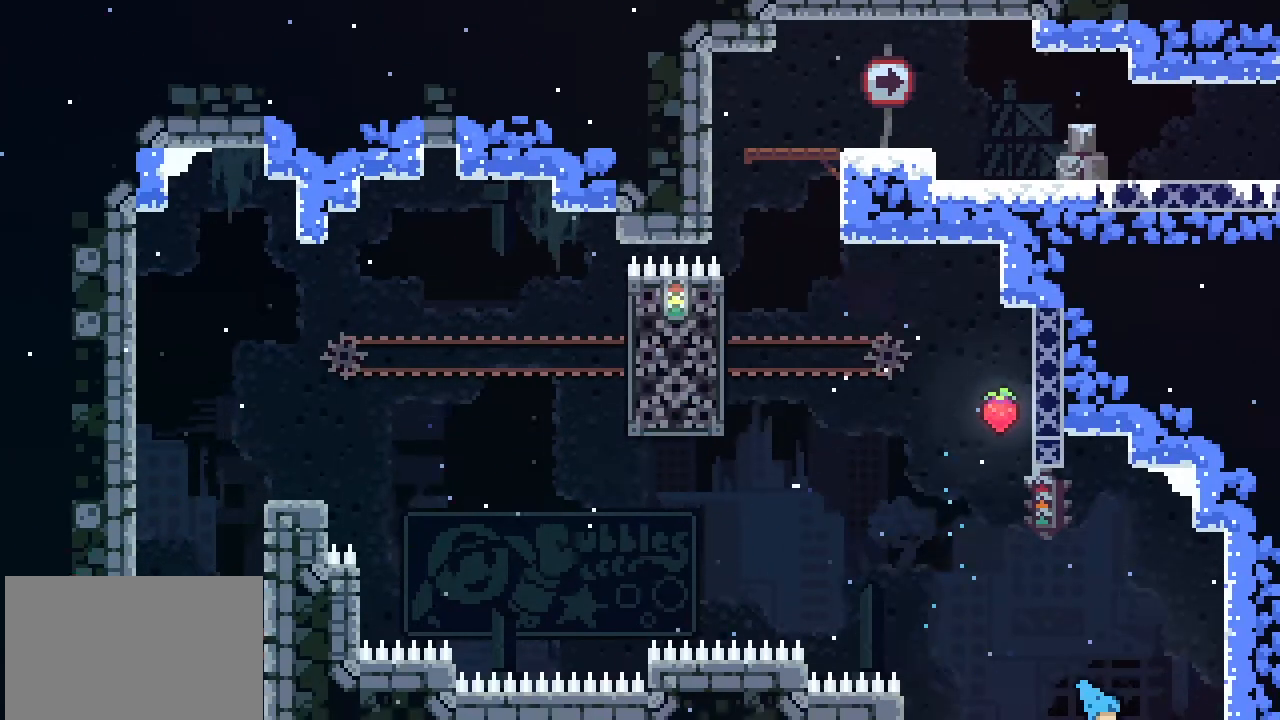
{"buttons": [], "left_stick": "center", "events": [[67, "left_stick", "center"], [167, "left_stick", "up-right"], [300, "left_stick", "center"]]}
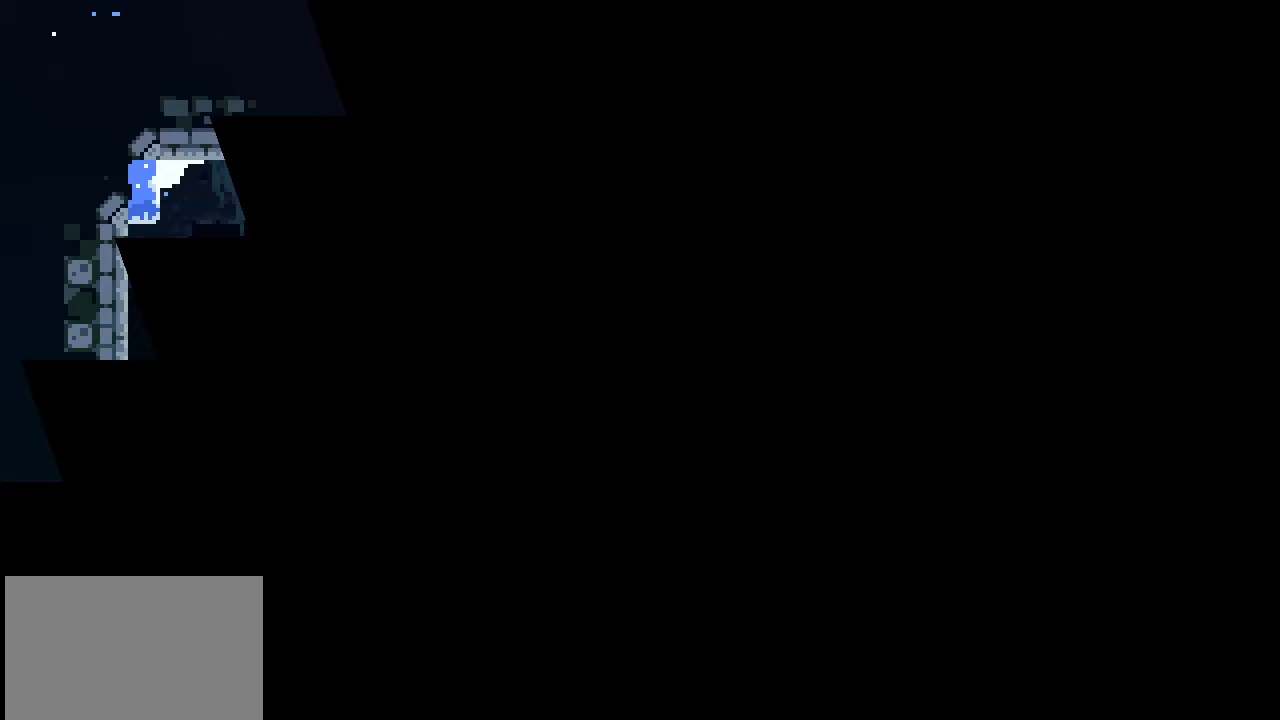
{"buttons": ["L2"], "left_stick": "up-right", "events": [[233, "left_stick", "right"], [267, "CROSS", "down"], [300, "left_stick", "up-right"], [333, "CROSS", "up"], [367, "L2", "down"]]}
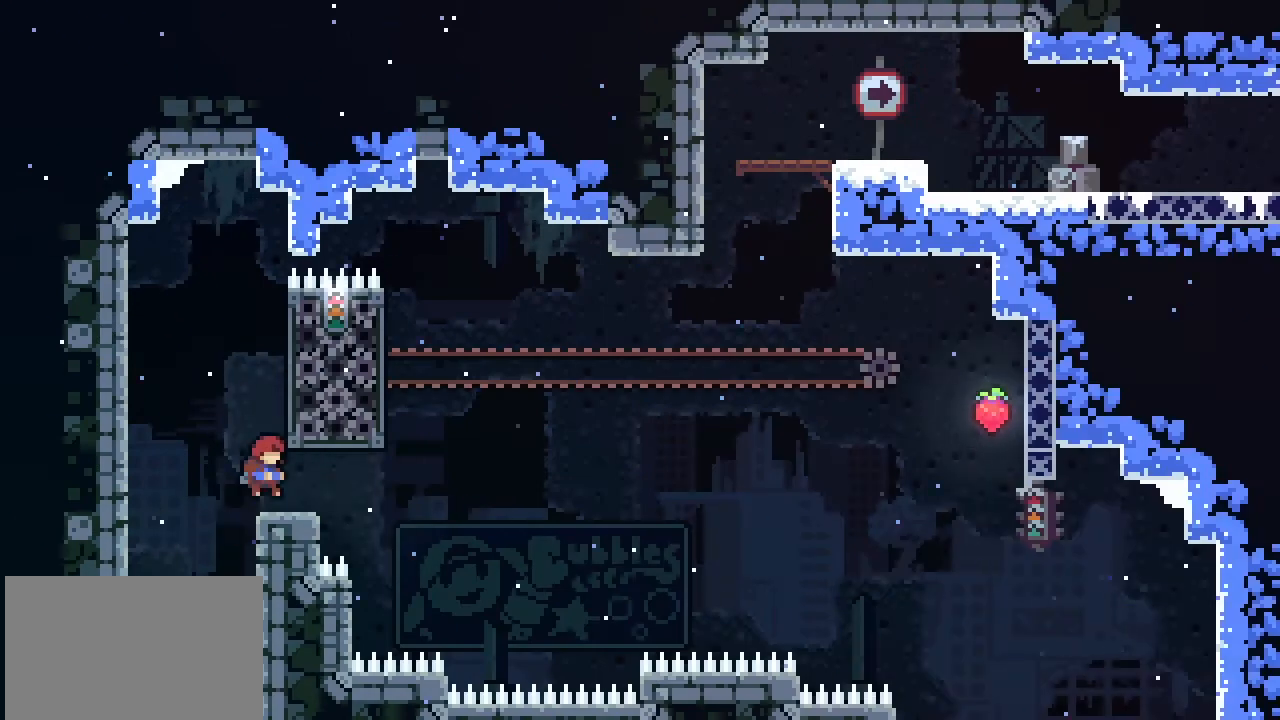
{"buttons": [], "left_stick": "center", "events": [[33, "L2", "up"], [33, "left_stick", "center"], [200, "CROSS", "down"], [233, "CROSS", "up"], [433, "CROSS", "down"], [467, "CROSS", "up"]]}
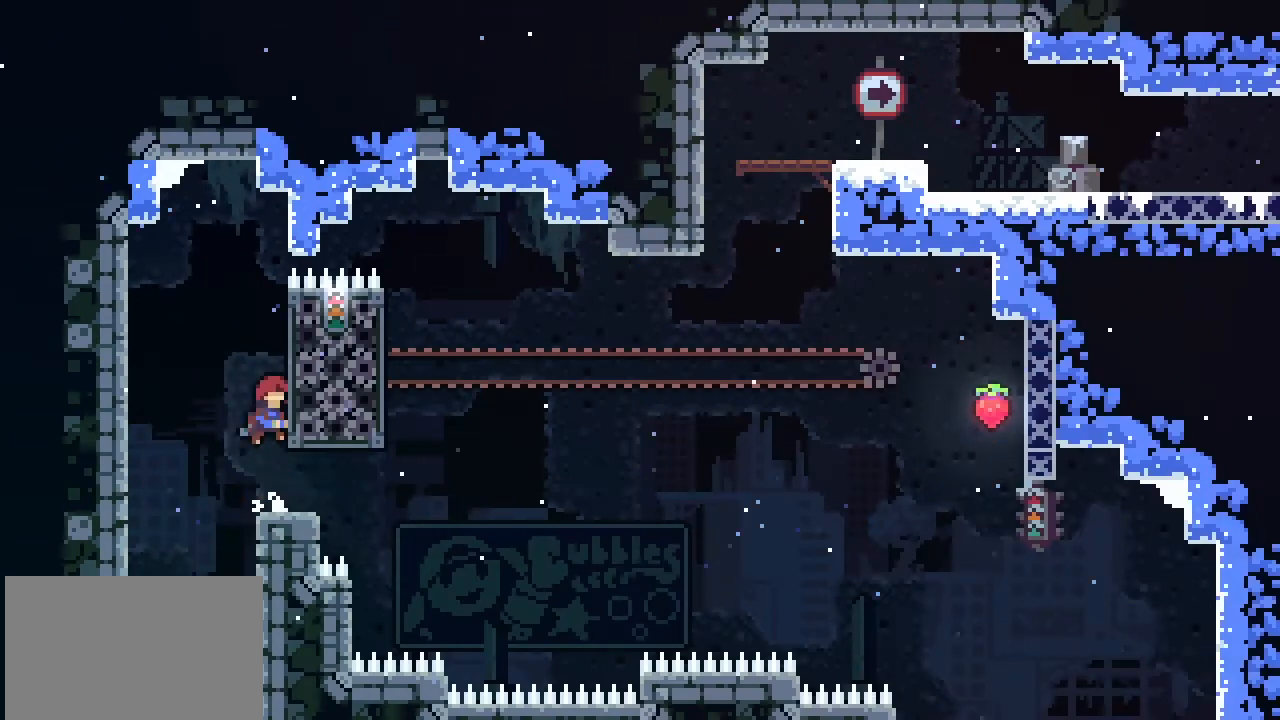
{"buttons": ["L2"], "left_stick": "center", "events": [[100, "L2", "down"], [133, "L2", "up"], [267, "CROSS", "down"], [300, "CROSS", "up"], [300, "L2", "down"]]}
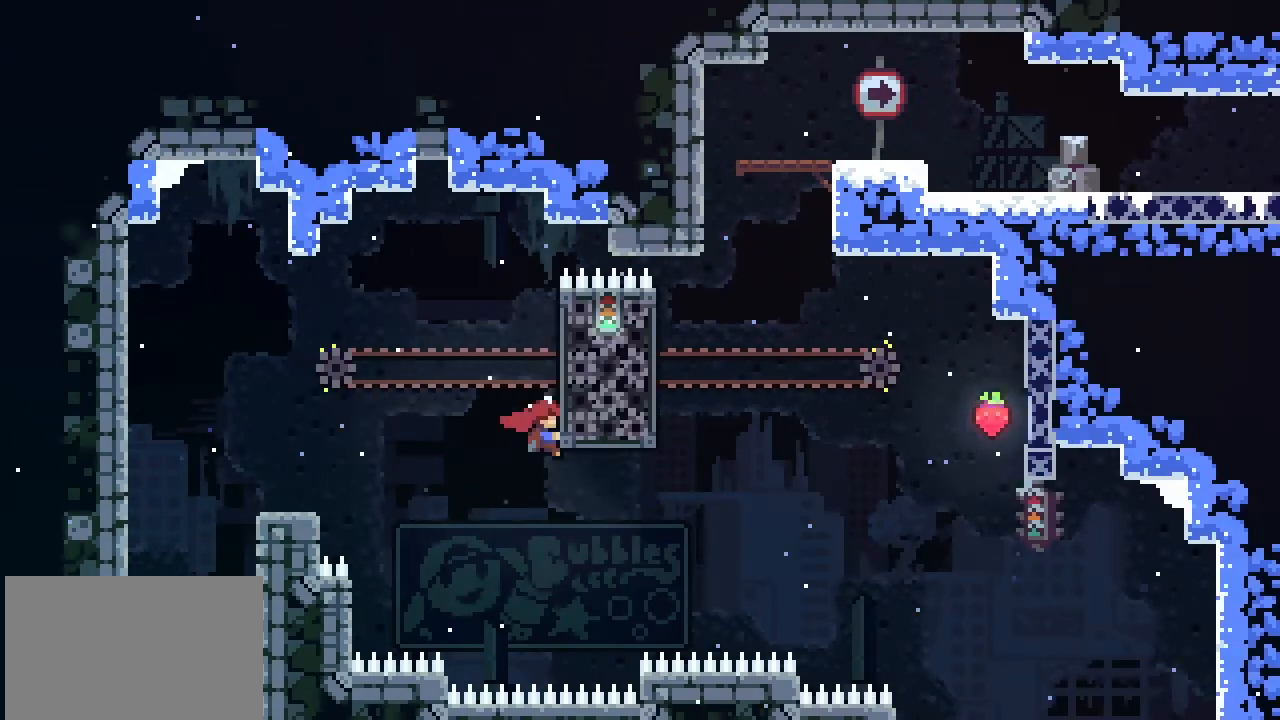
{"buttons": ["L2"], "left_stick": "up-right", "events": [[167, "L2", "up"], [233, "left_stick", "up-right"], [267, "SQUARE", "down"], [300, "SQUARE", "up"], [433, "L2", "down"]]}
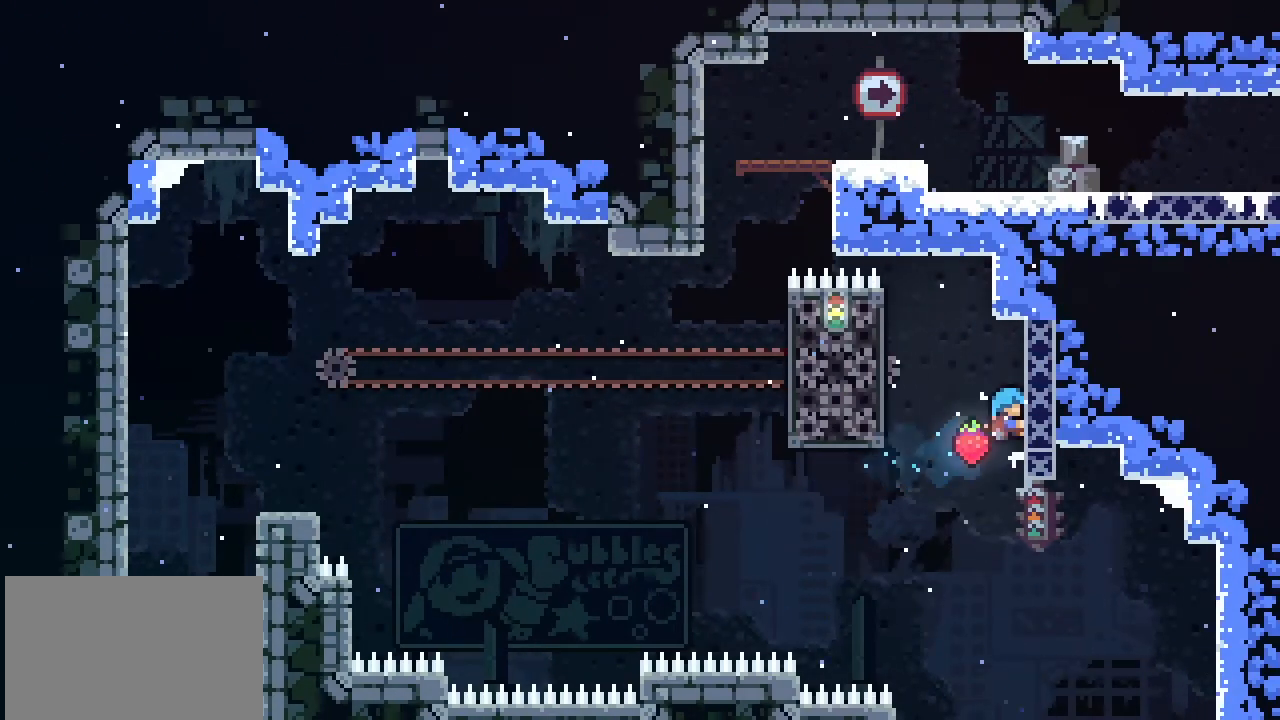
{"buttons": ["L2"], "left_stick": "center", "events": [[100, "left_stick", "center"], [367, "left_stick", "down"], [467, "left_stick", "center"]]}
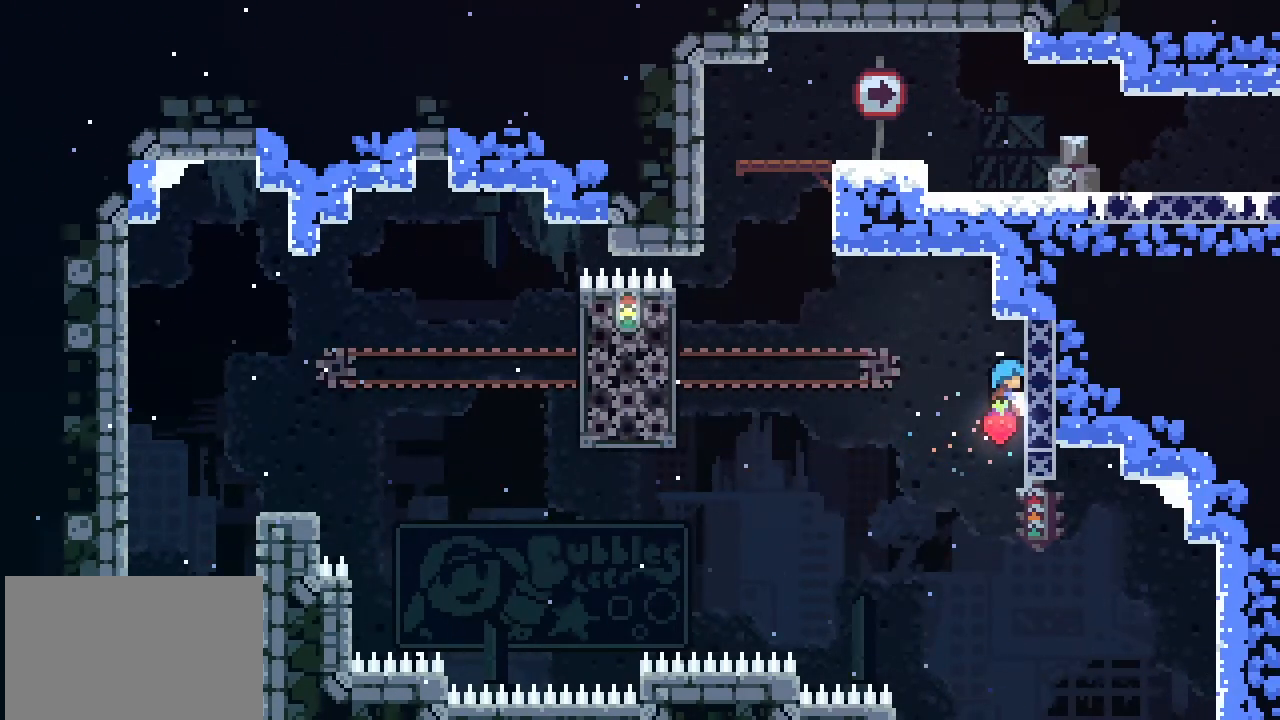
{"buttons": ["L2"], "left_stick": "center", "events": []}
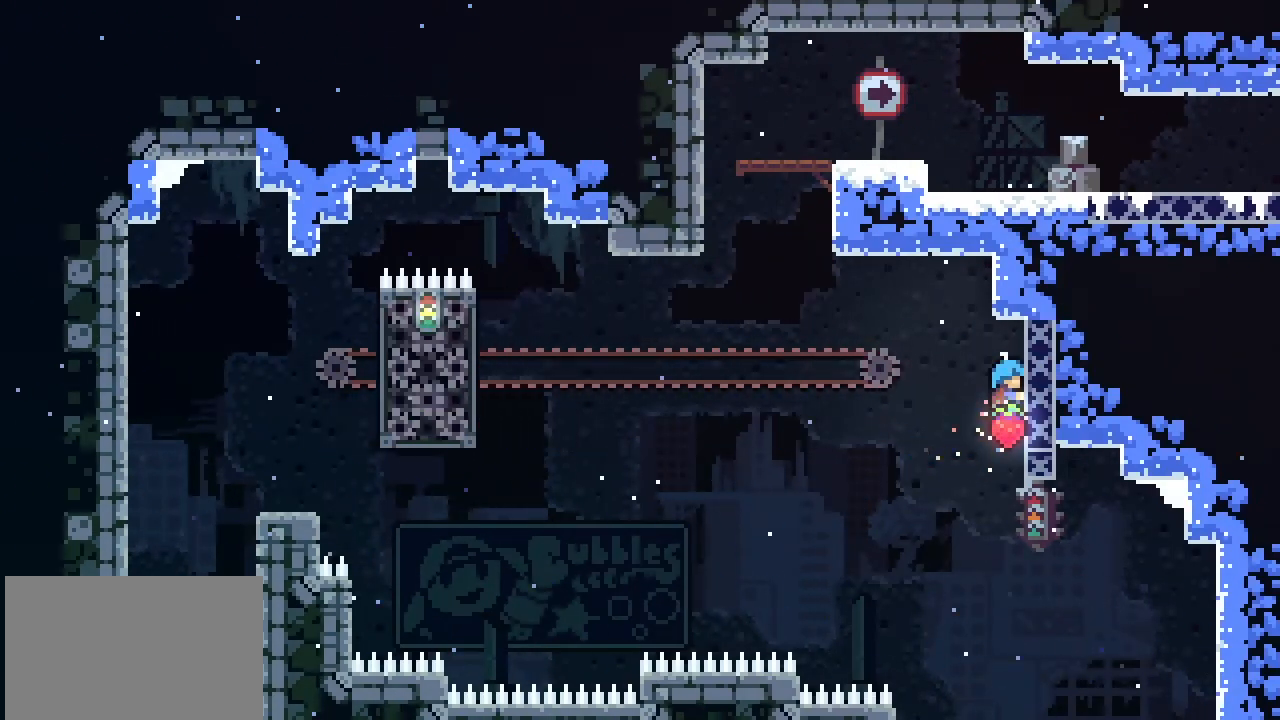
{"buttons": ["L2"], "left_stick": "center", "events": []}
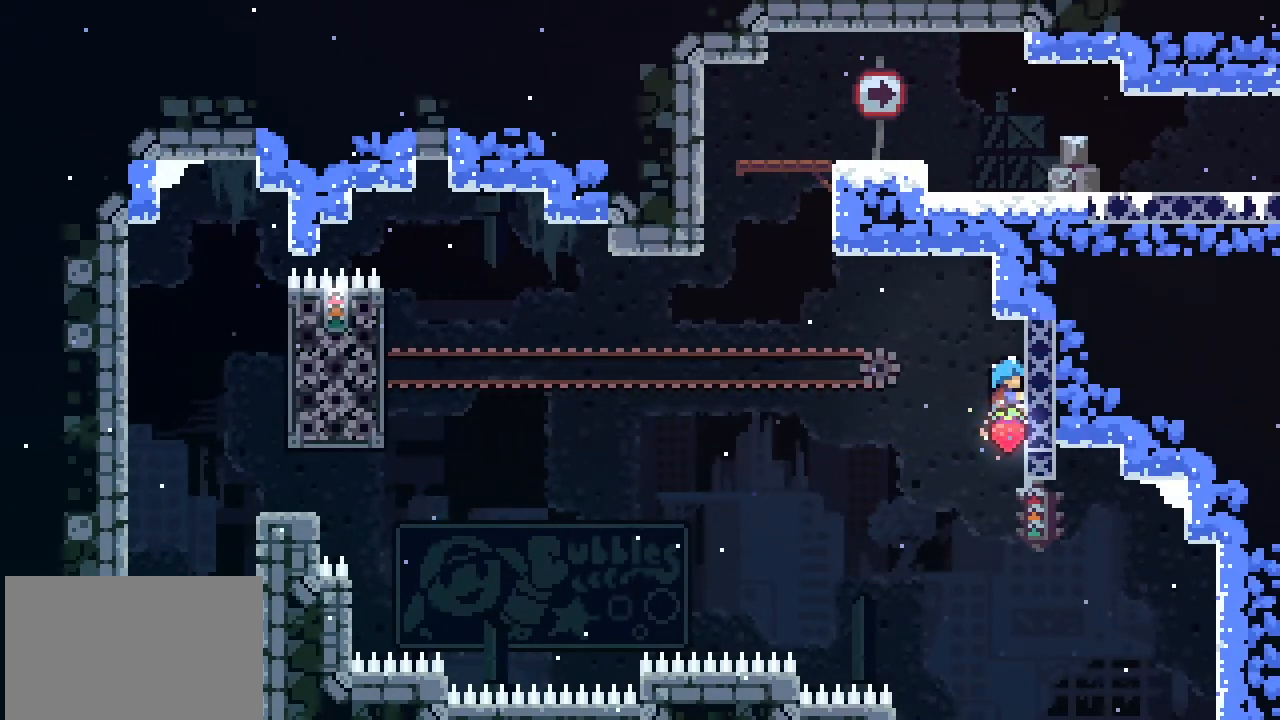
{"buttons": ["L2"], "left_stick": "center", "events": []}
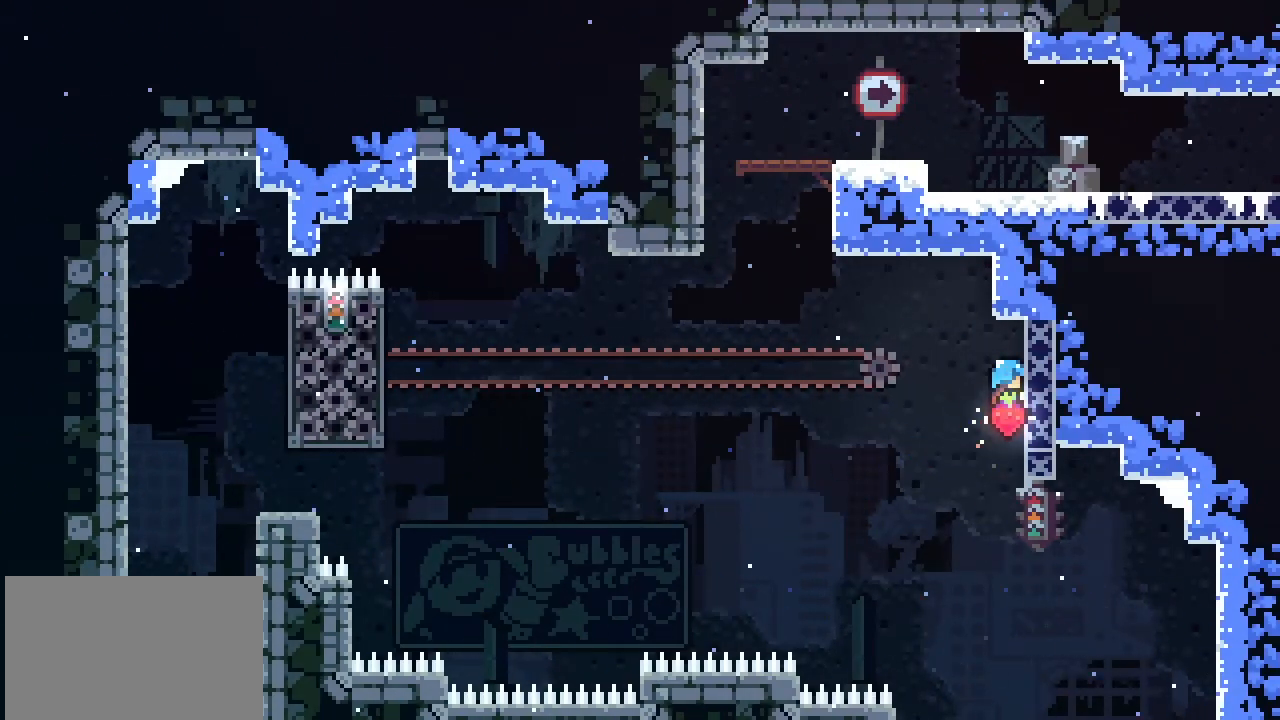
{"buttons": ["L2"], "left_stick": "center", "events": []}
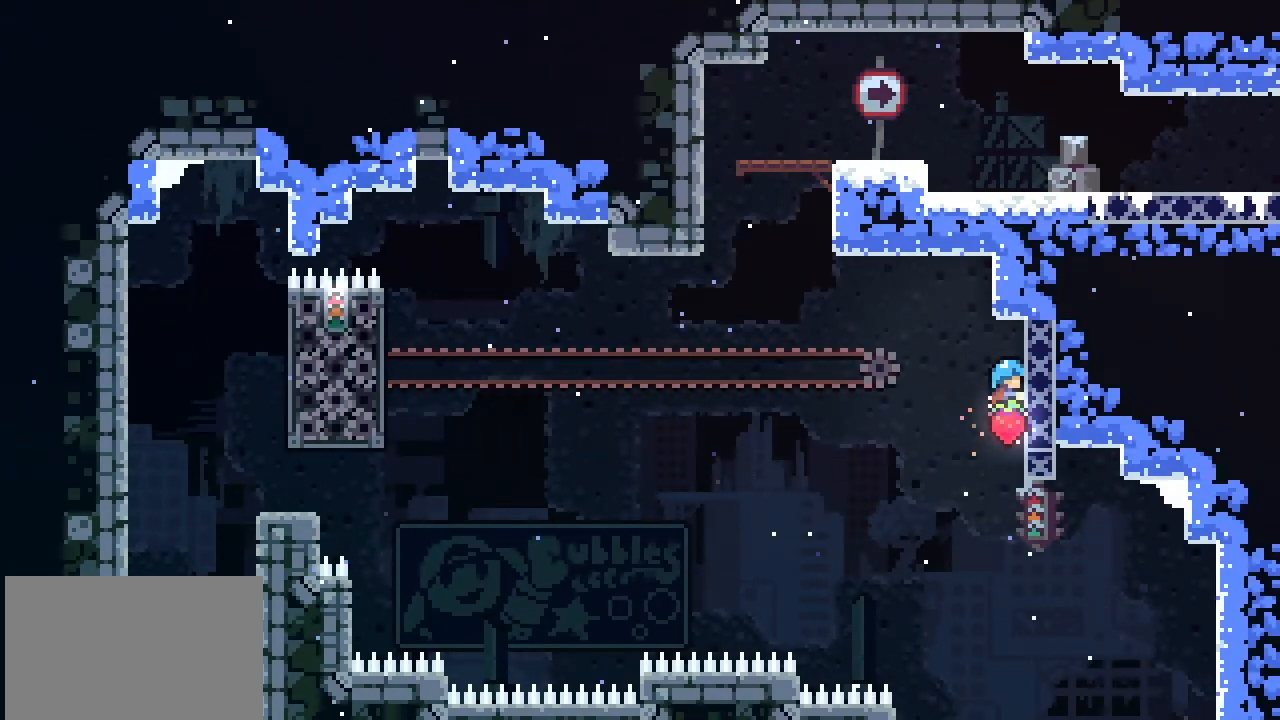
{"buttons": ["L2"], "left_stick": "center", "events": []}
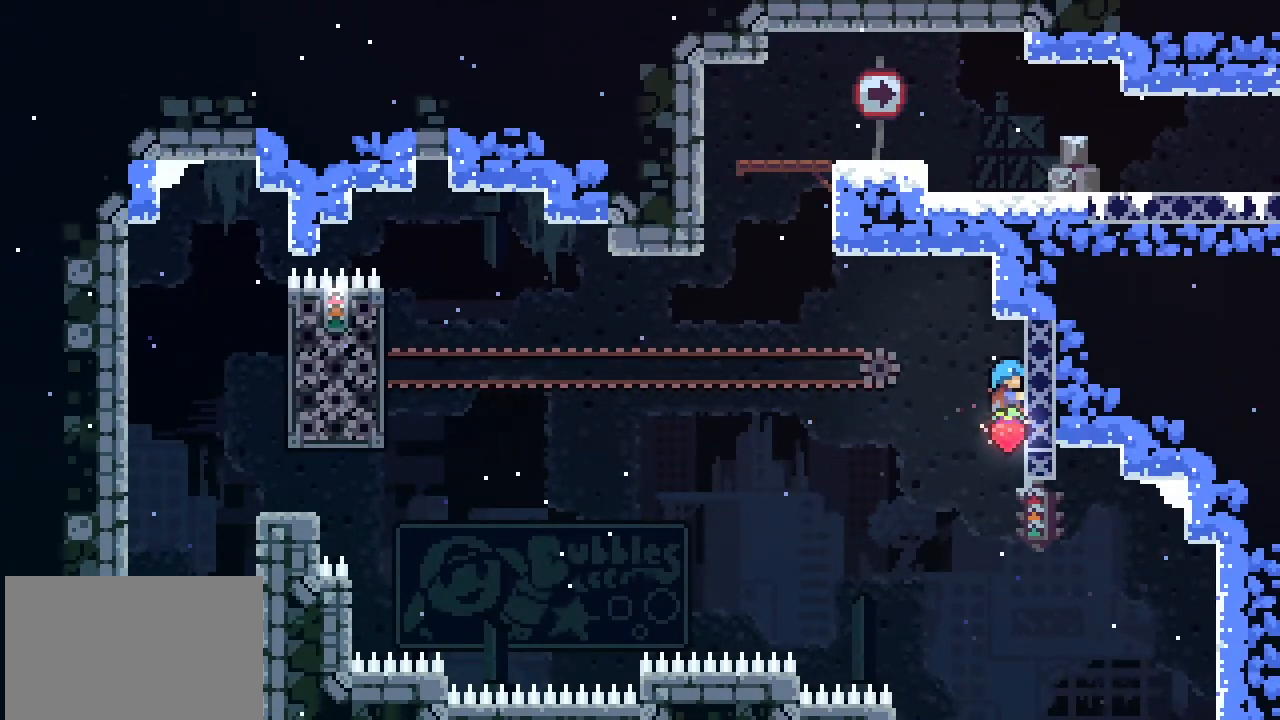
{"buttons": ["L2"], "left_stick": "center", "events": []}
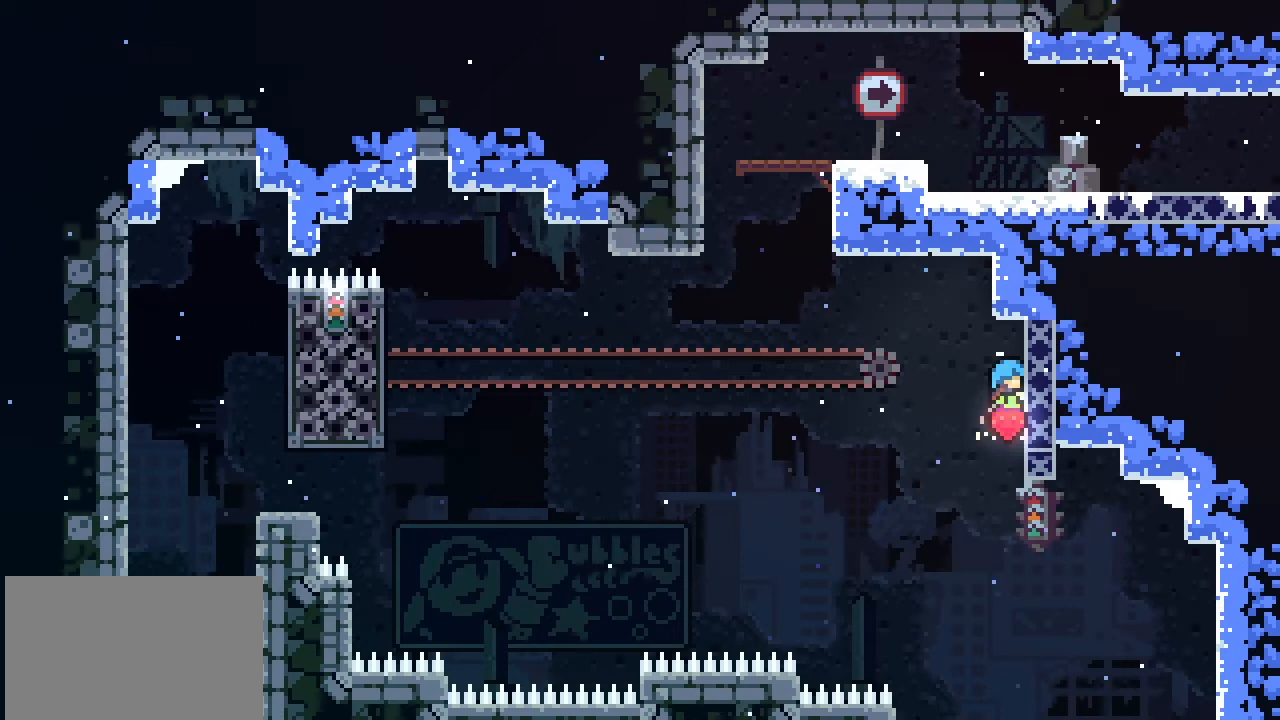
{"buttons": ["L2"], "left_stick": "left", "events": [[200, "left_stick", "left"]]}
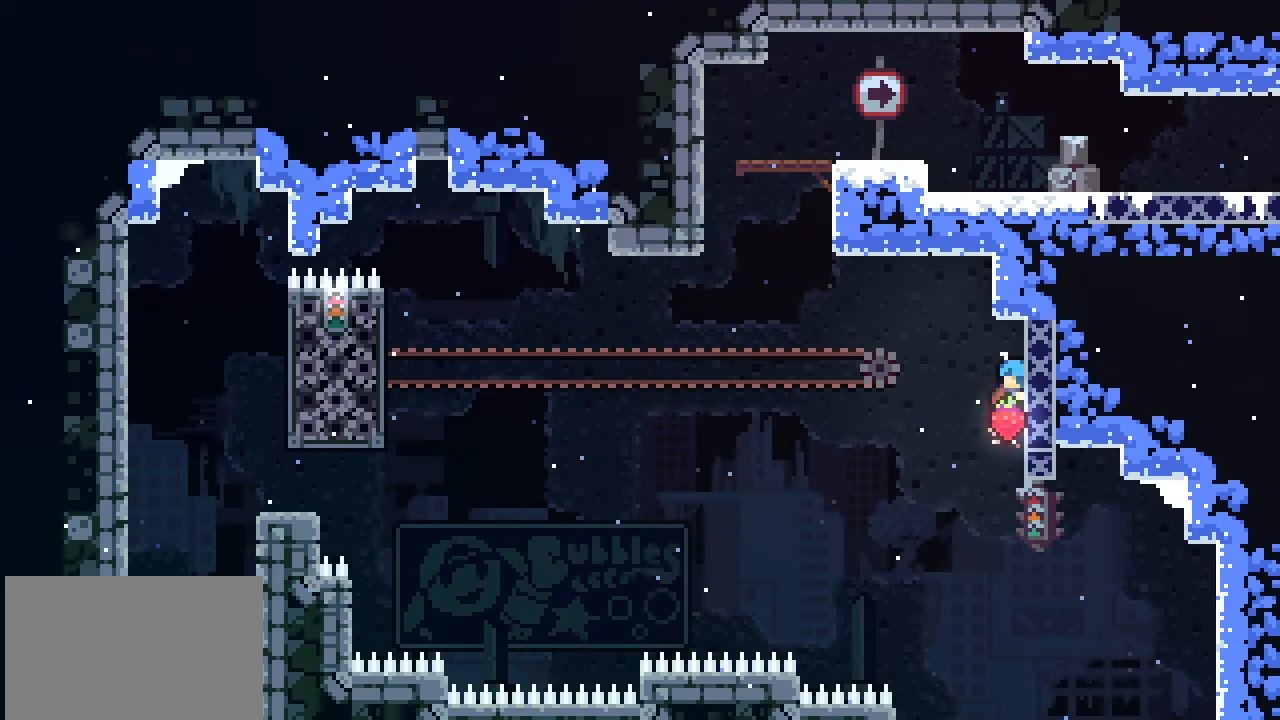
{"buttons": ["L2"], "left_stick": "left", "events": []}
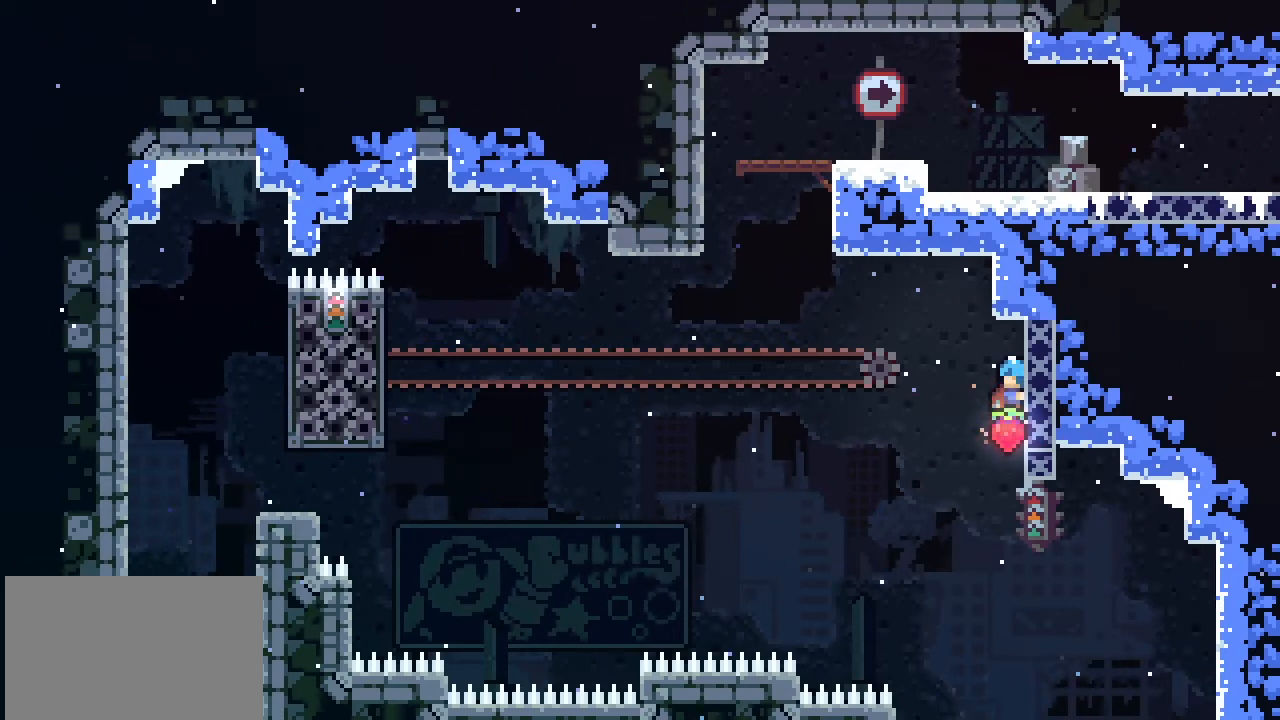
{"buttons": ["L2"], "left_stick": "left", "events": []}
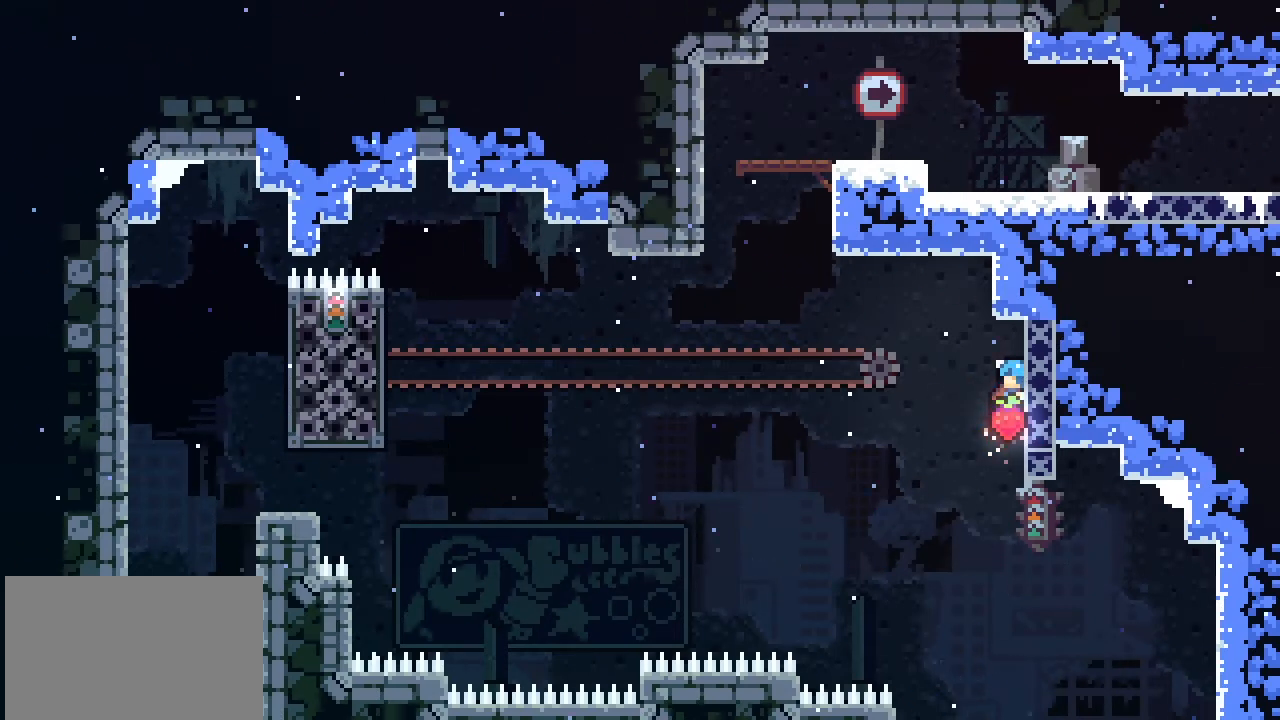
{"buttons": ["CROSS", "L2"], "left_stick": "left", "events": [[433, "CROSS", "down"]]}
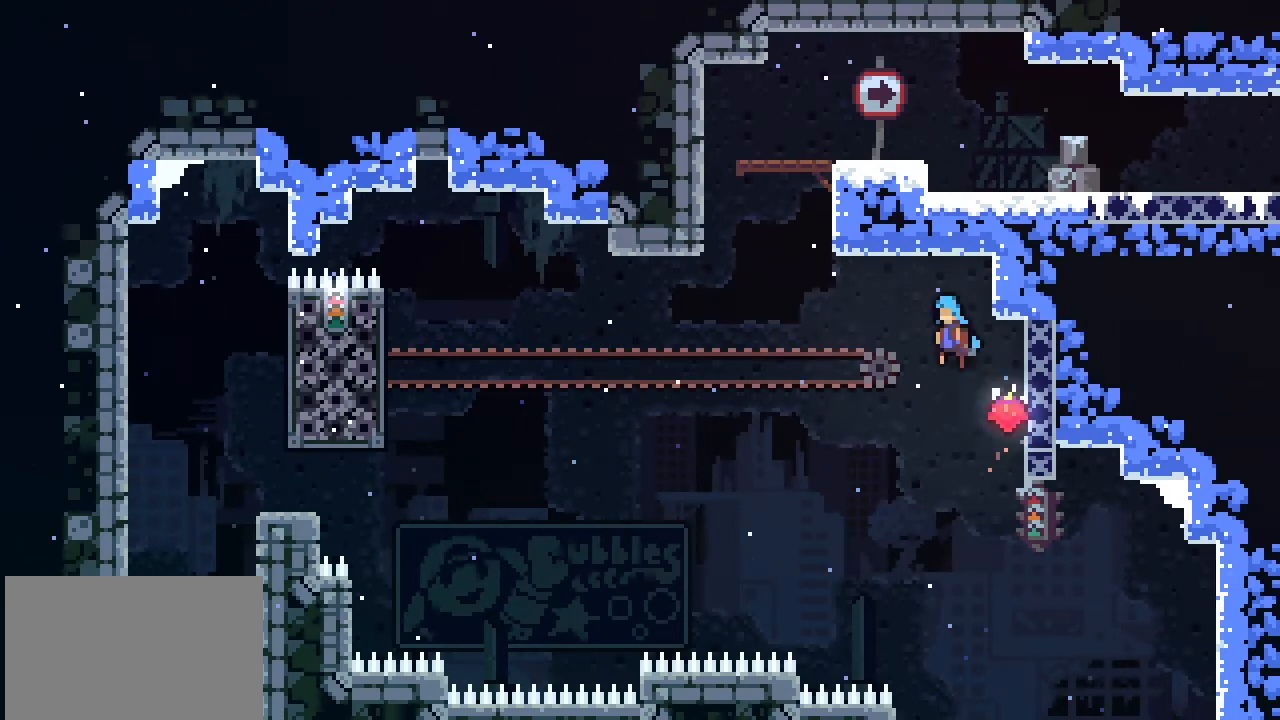
{"buttons": ["SQUARE"], "left_stick": "up-left", "events": [[133, "CROSS", "up"], [200, "L2", "up"], [333, "SQUARE", "down"], [433, "SQUARE", "up"], [433, "left_stick", "up-left"], [500, "SQUARE", "down"]]}
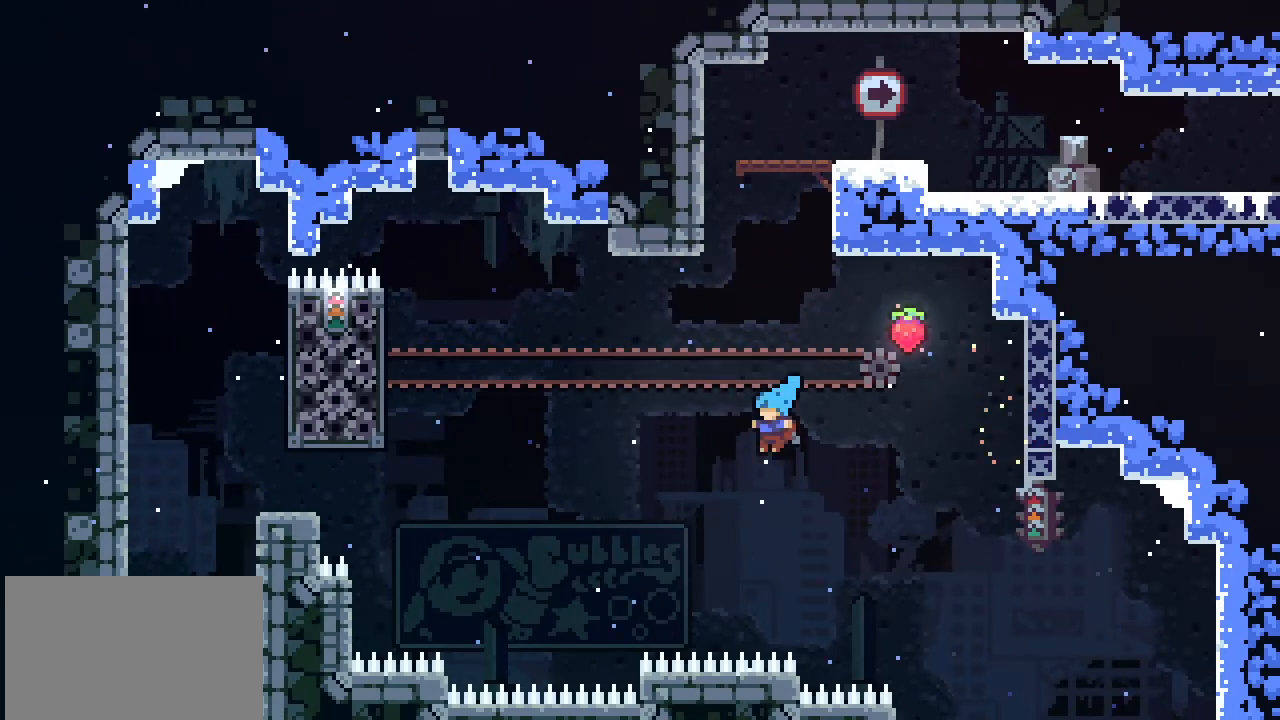
{"buttons": [], "left_stick": "up-left", "events": [[100, "SQUARE", "up"], [167, "CROSS", "down"], [367, "CROSS", "up"]]}